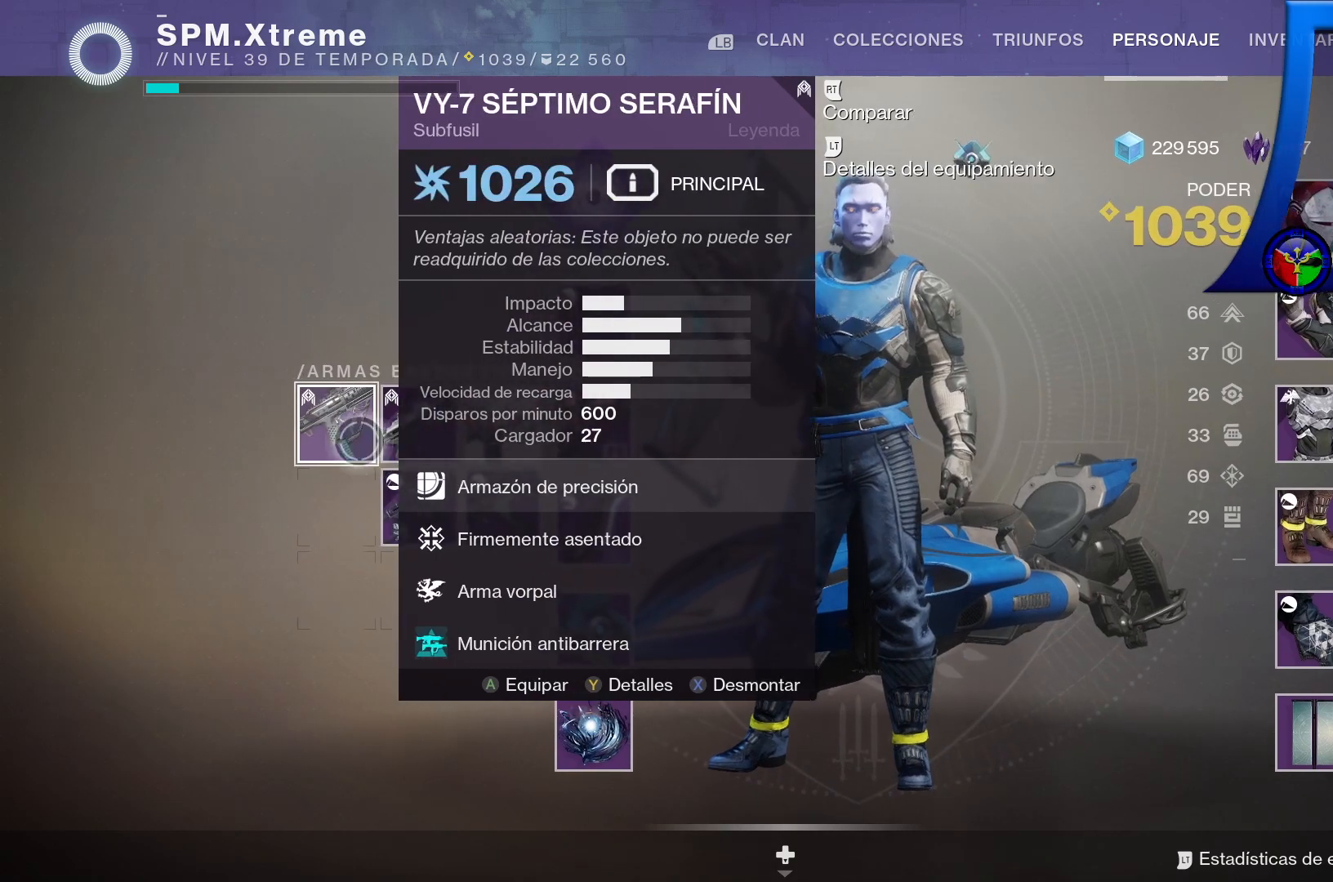
Gameplay with a controller (Xbox layout); each line is a JSON object with the inputs held at the frame after it. "events" lists button and stick changes between this image and that frame as [ms after this image, input, new state], when the widget could be followed in between. Not read: L3.
{"buttons": [], "left_stick": "center", "right_stick": "center", "events": [[150, "left_stick", "center"]]}
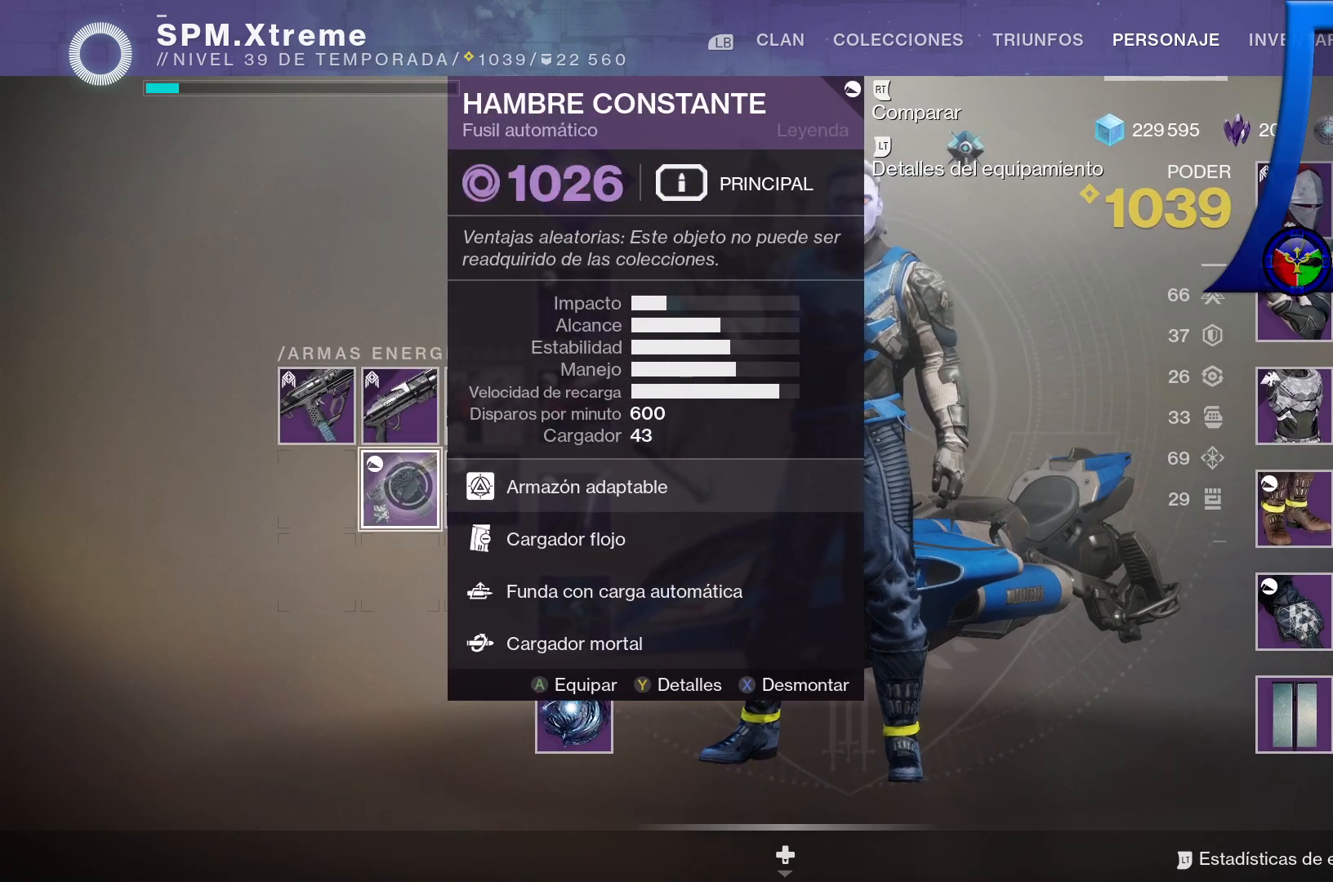
{"buttons": [], "left_stick": "center", "right_stick": "center", "events": []}
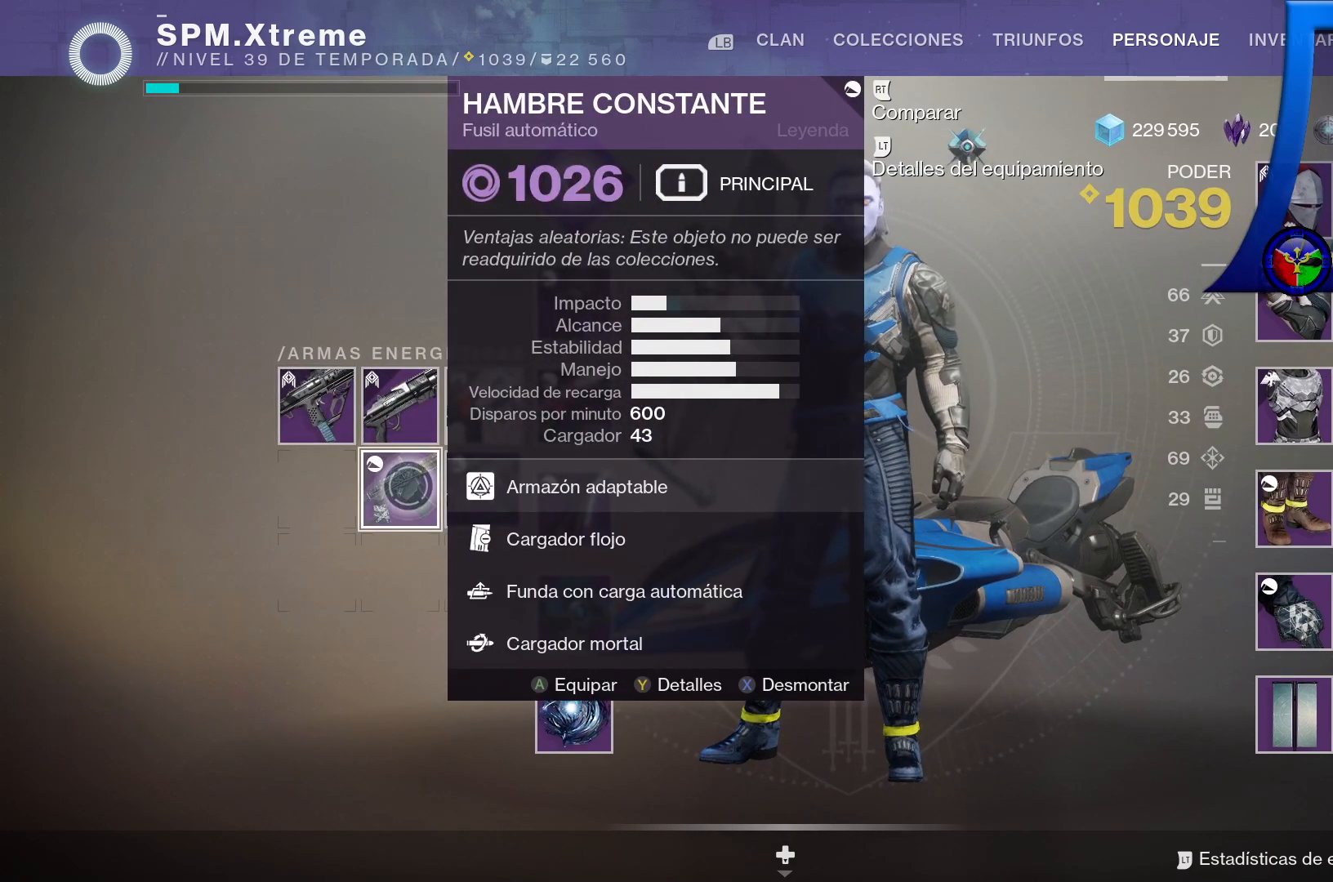
{"buttons": [], "left_stick": "center", "right_stick": "center", "events": []}
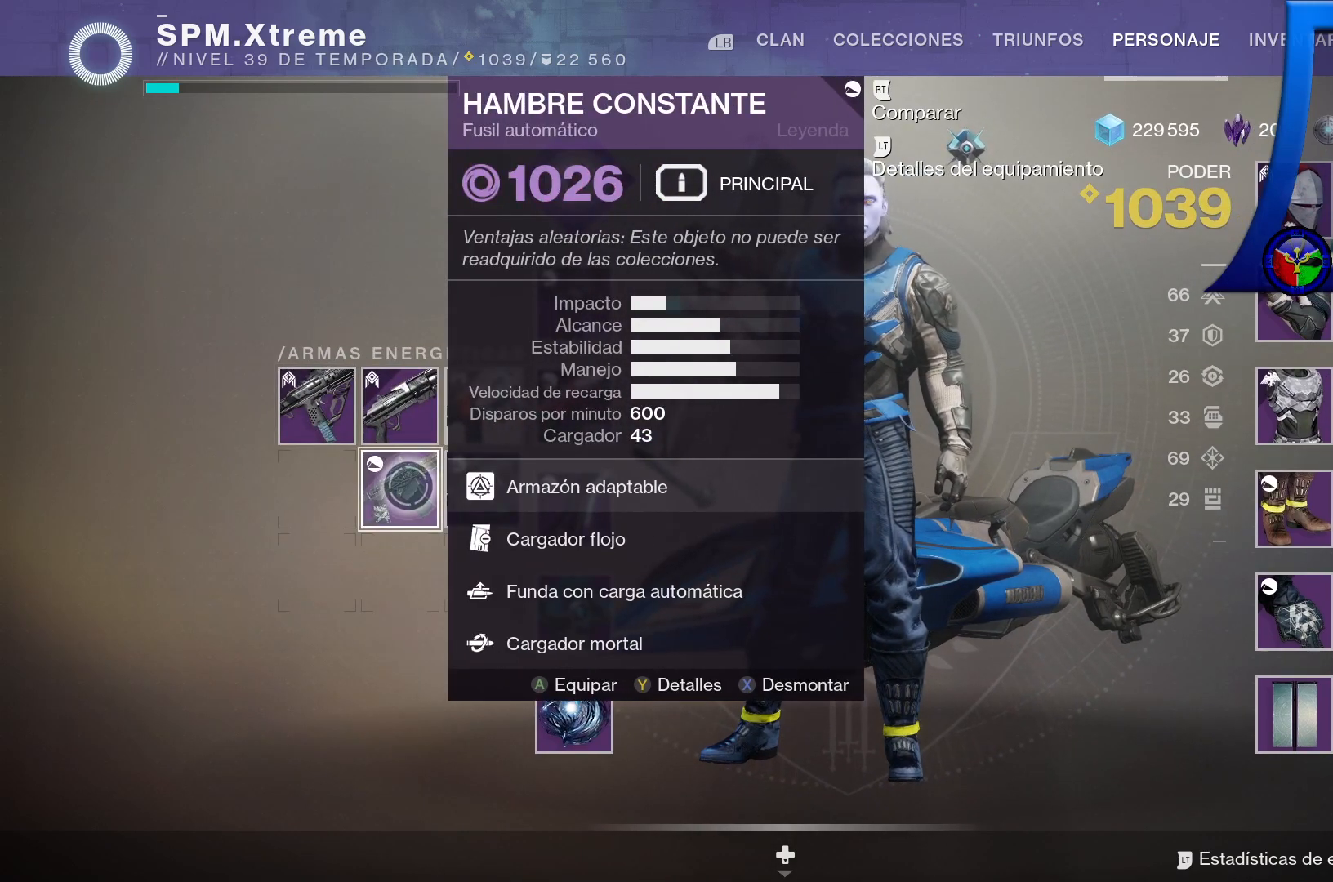
{"buttons": [], "left_stick": "up-right", "right_stick": "center", "events": [[333, "left_stick", "right"], [400, "left_stick", "up-right"]]}
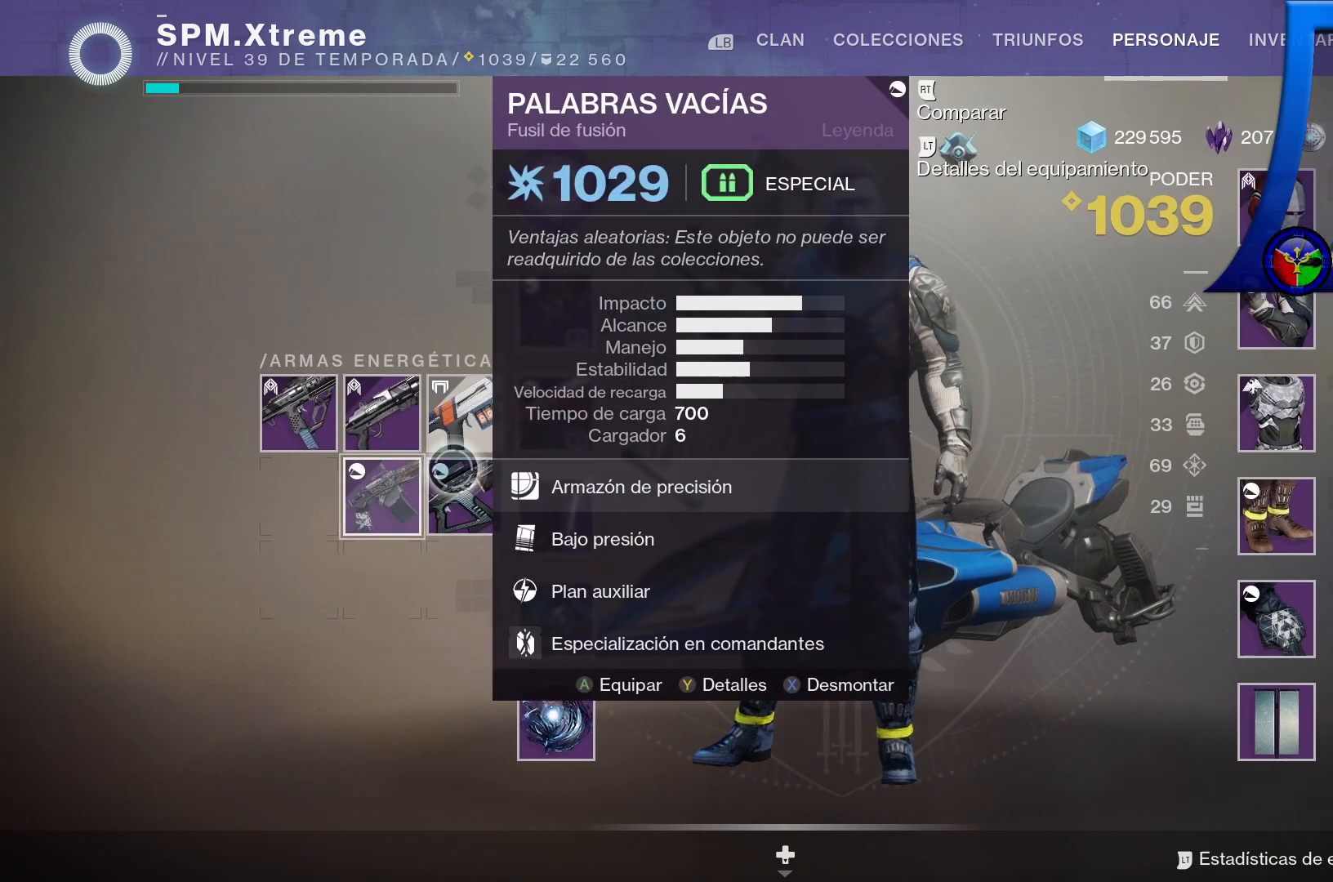
{"buttons": [], "left_stick": "center", "right_stick": "center", "events": [[150, "left_stick", "center"]]}
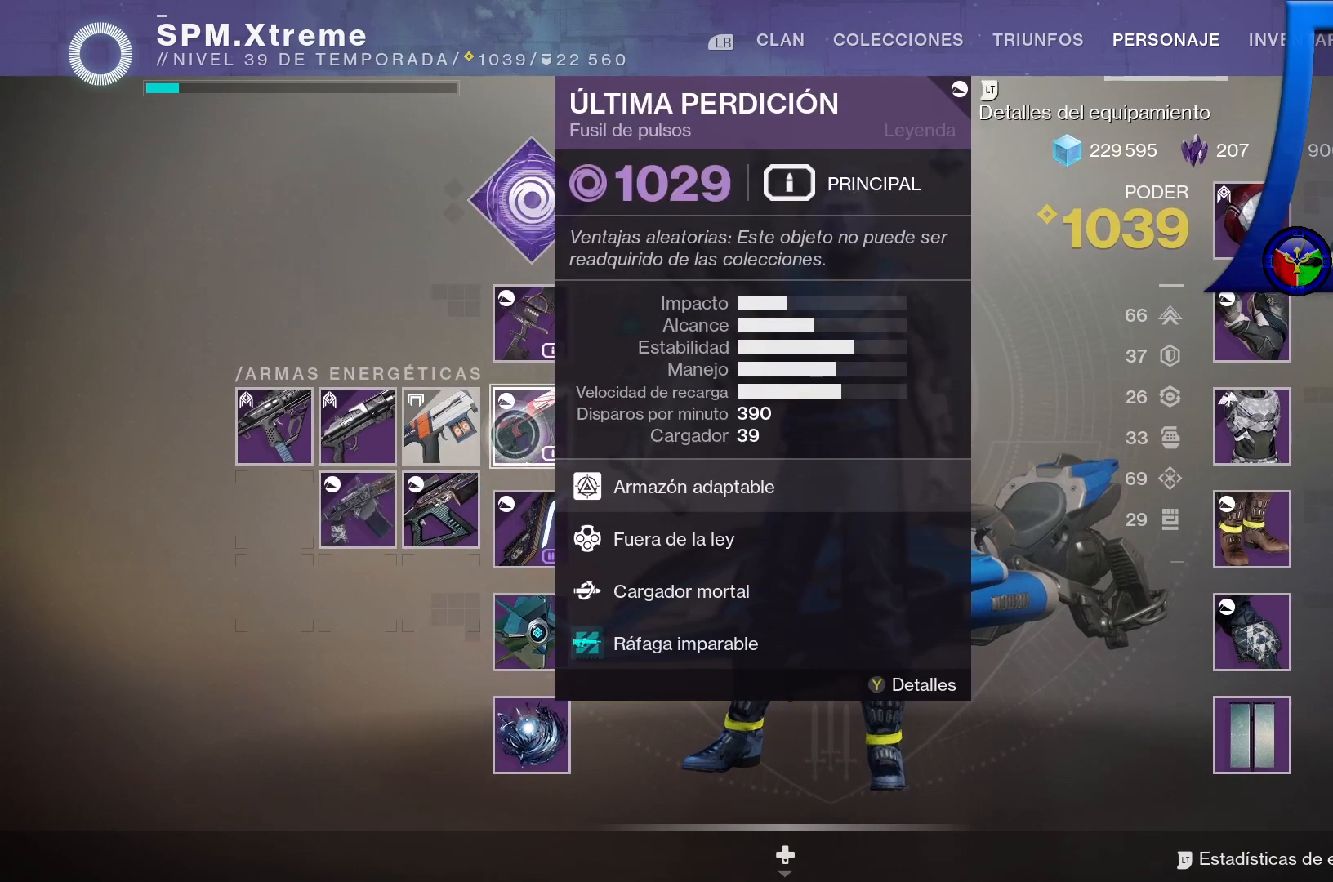
{"buttons": [], "left_stick": "center", "right_stick": "center", "events": []}
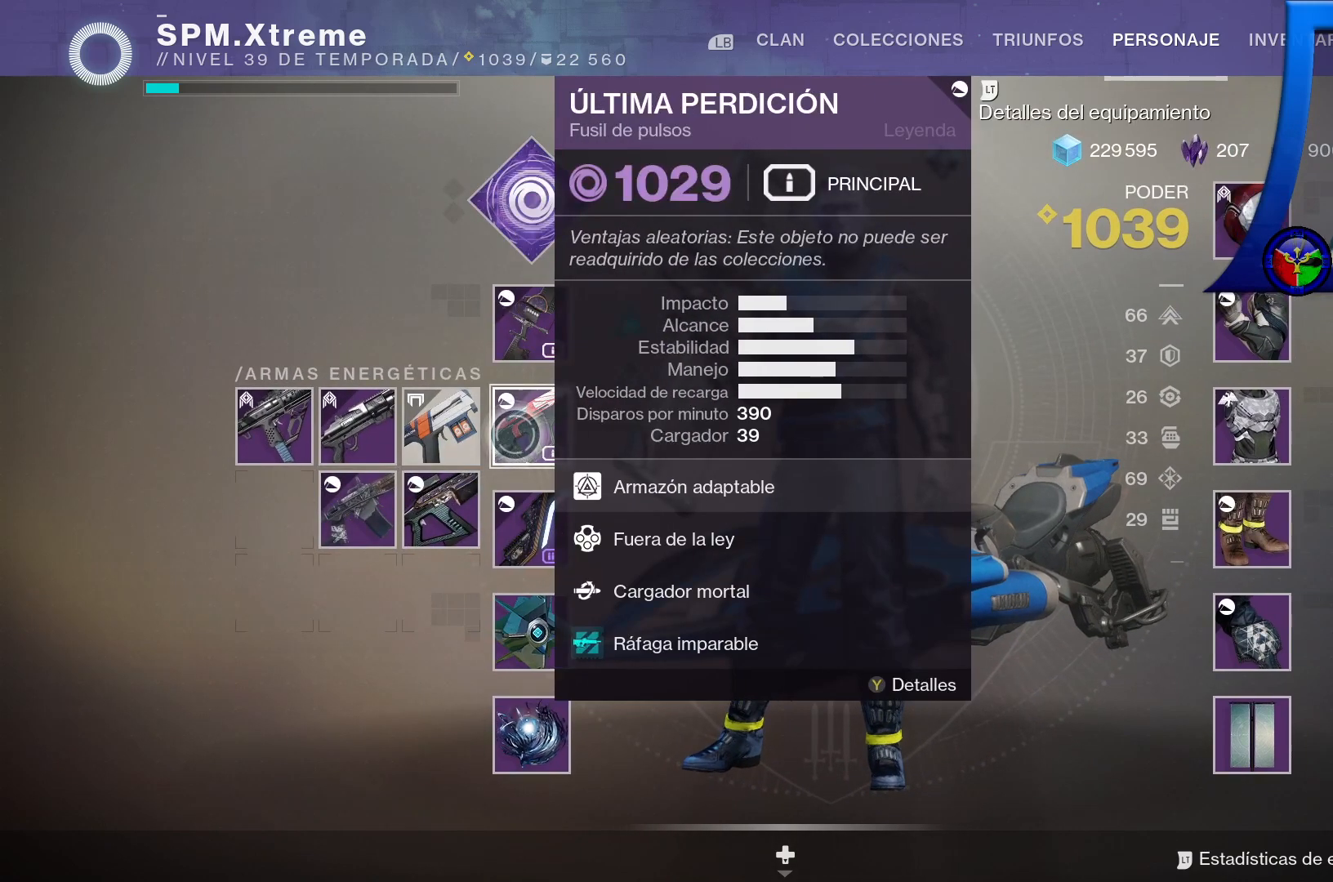
{"buttons": [], "left_stick": "down", "right_stick": "center", "events": [[450, "left_stick", "down"]]}
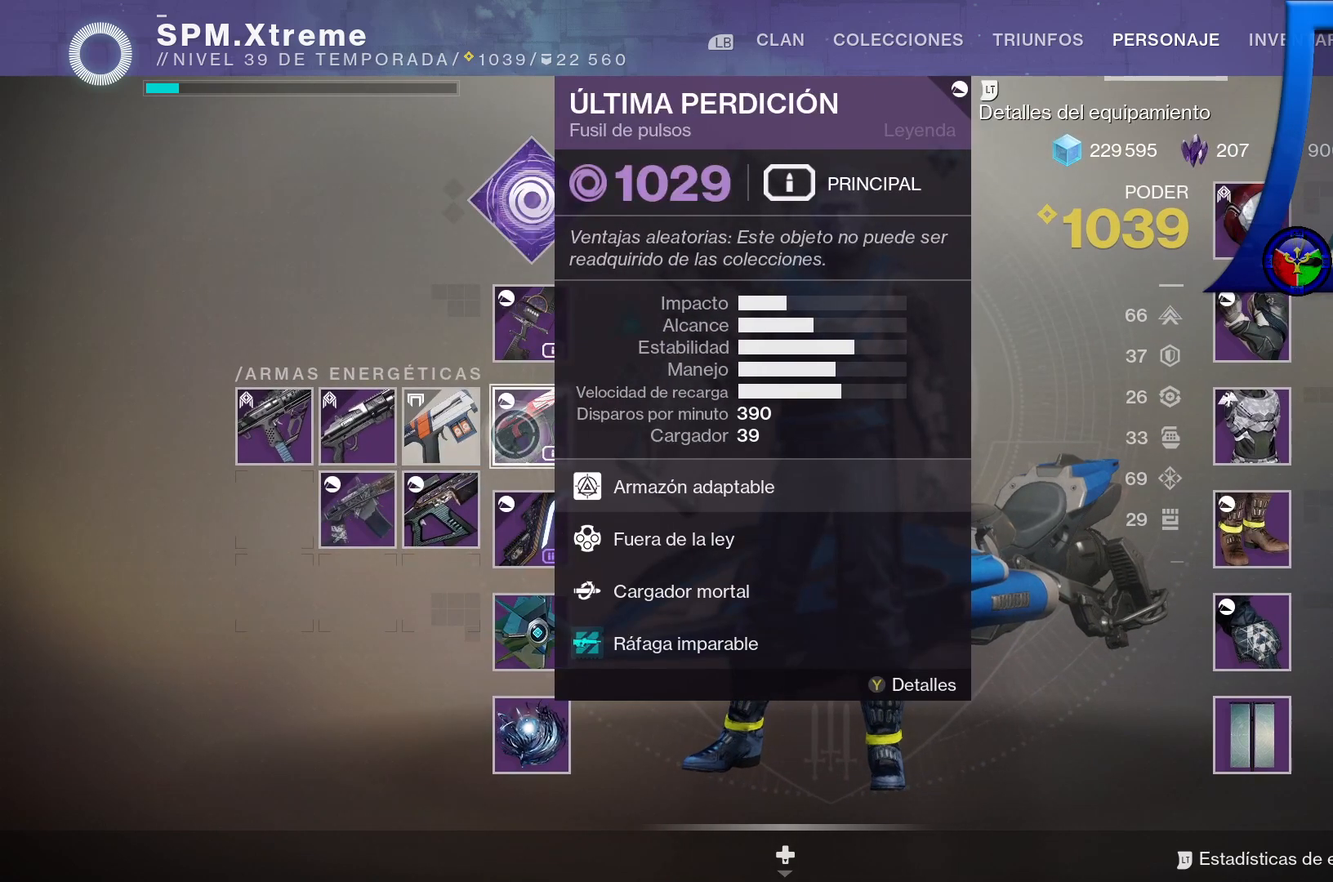
{"buttons": [], "left_stick": "center", "right_stick": "center", "events": [[117, "left_stick", "center"]]}
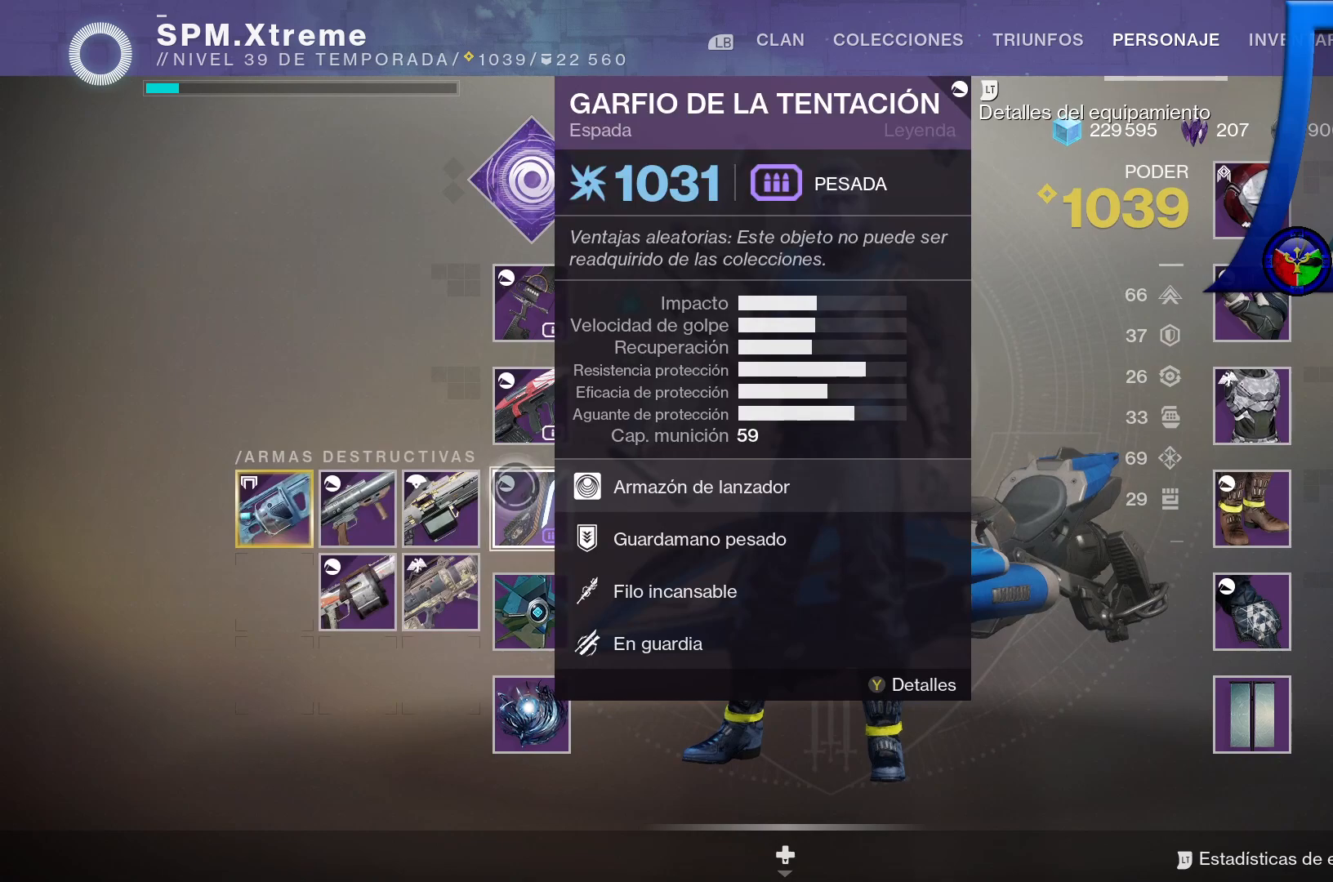
{"buttons": [], "left_stick": "center", "right_stick": "center", "events": []}
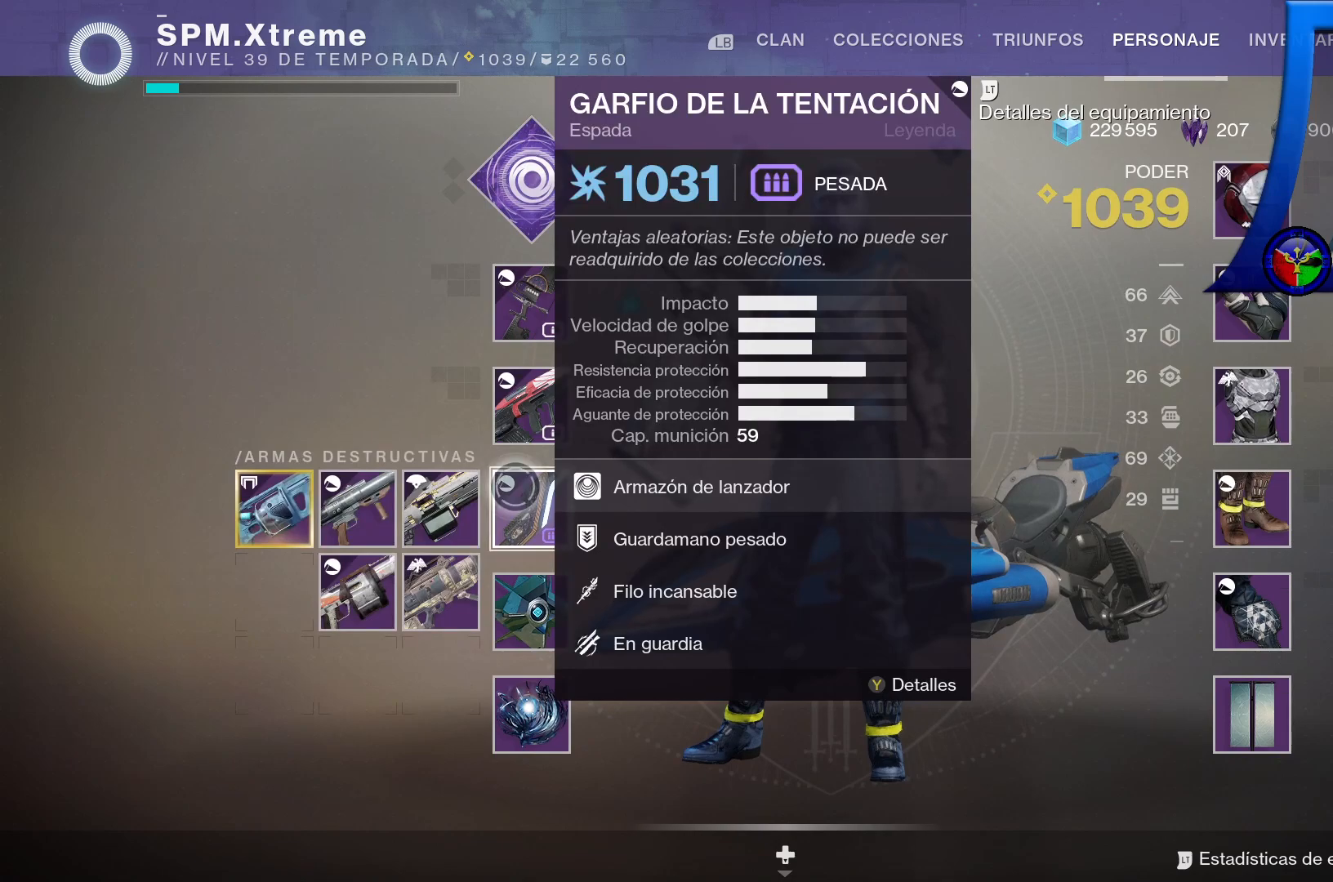
{"buttons": [], "left_stick": "down", "right_stick": "center", "events": [[283, "left_stick", "down"]]}
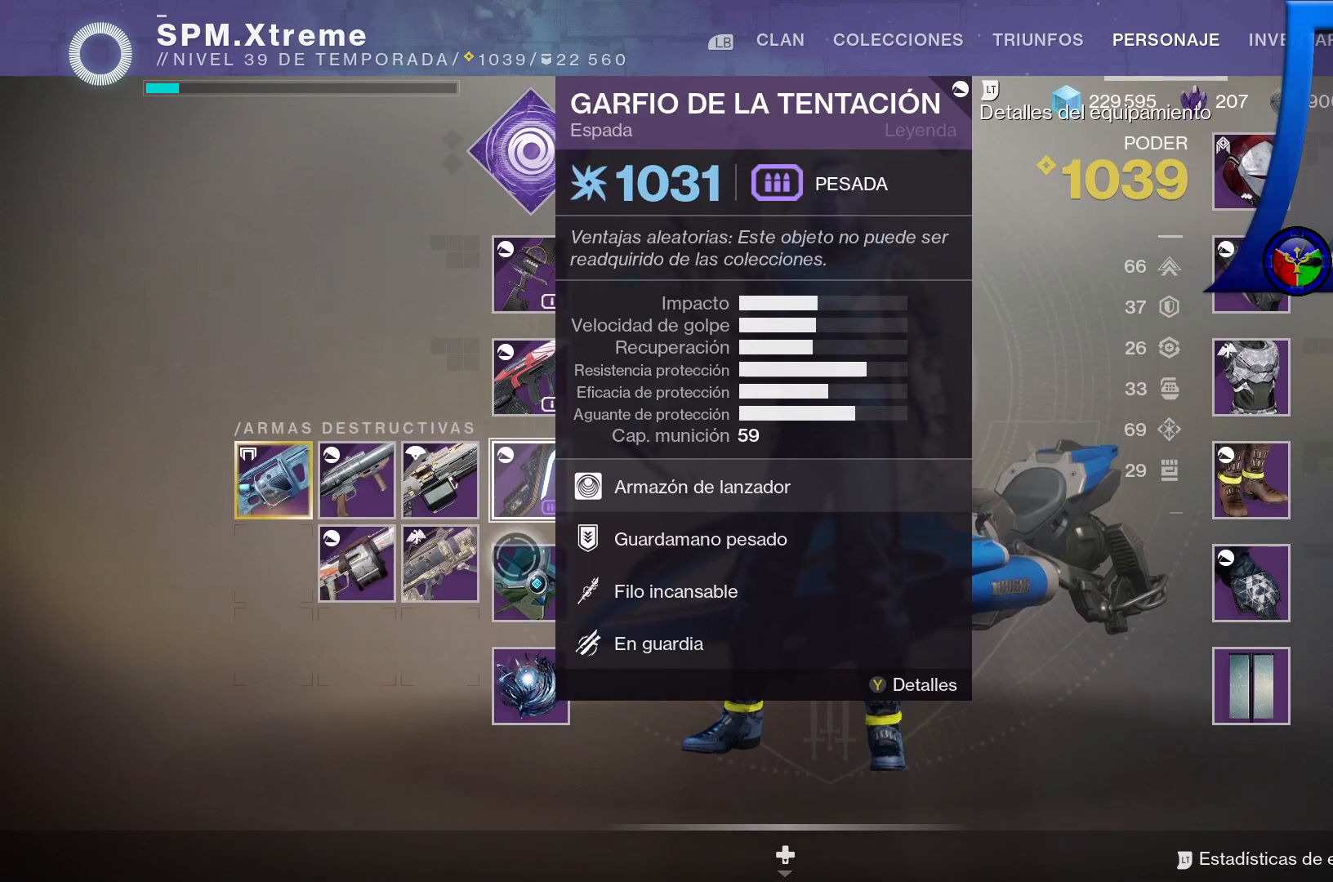
{"buttons": [], "left_stick": "right", "right_stick": "center", "events": [[50, "left_stick", "center"], [183, "left_stick", "right"]]}
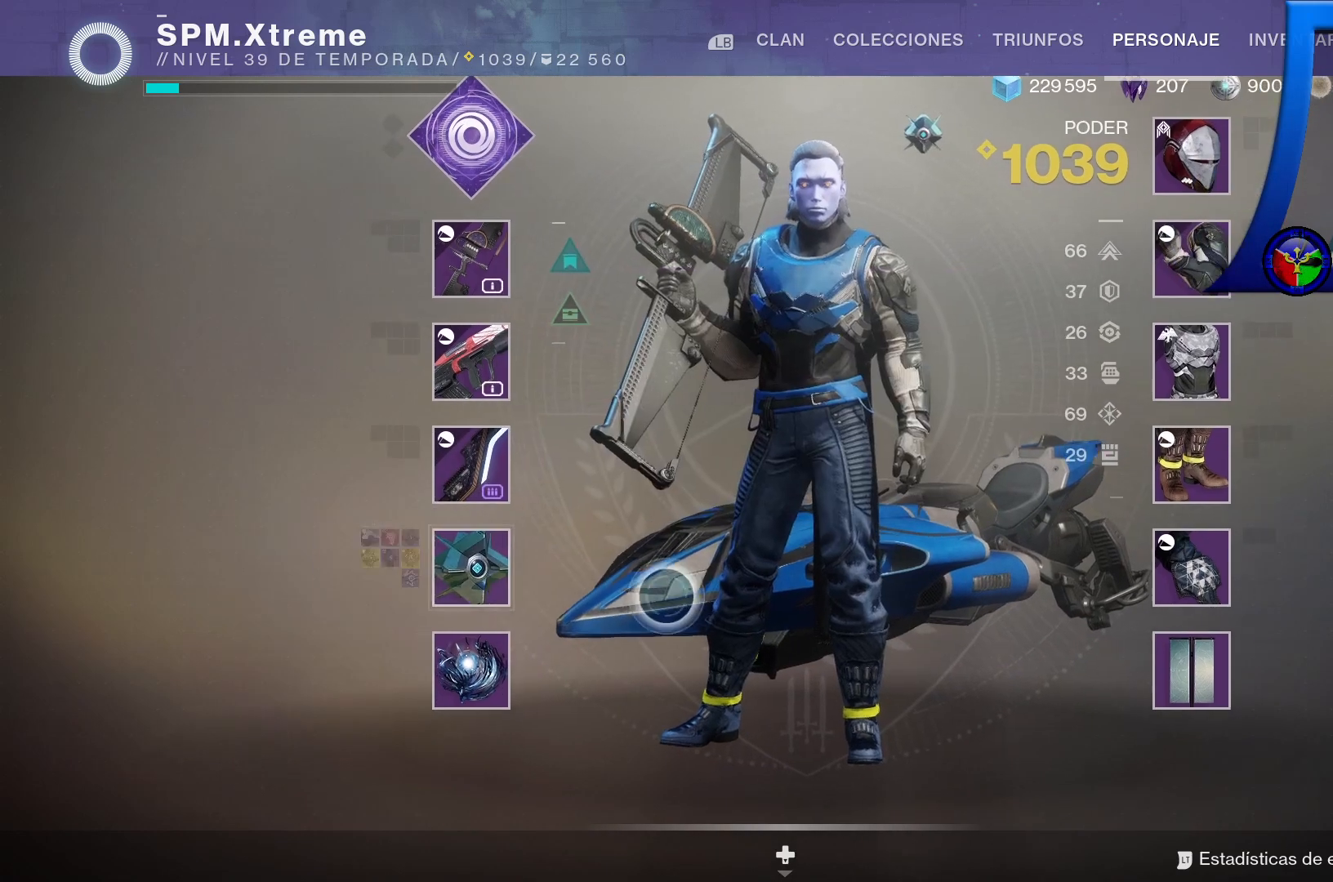
{"buttons": [], "left_stick": "right", "right_stick": "center", "events": []}
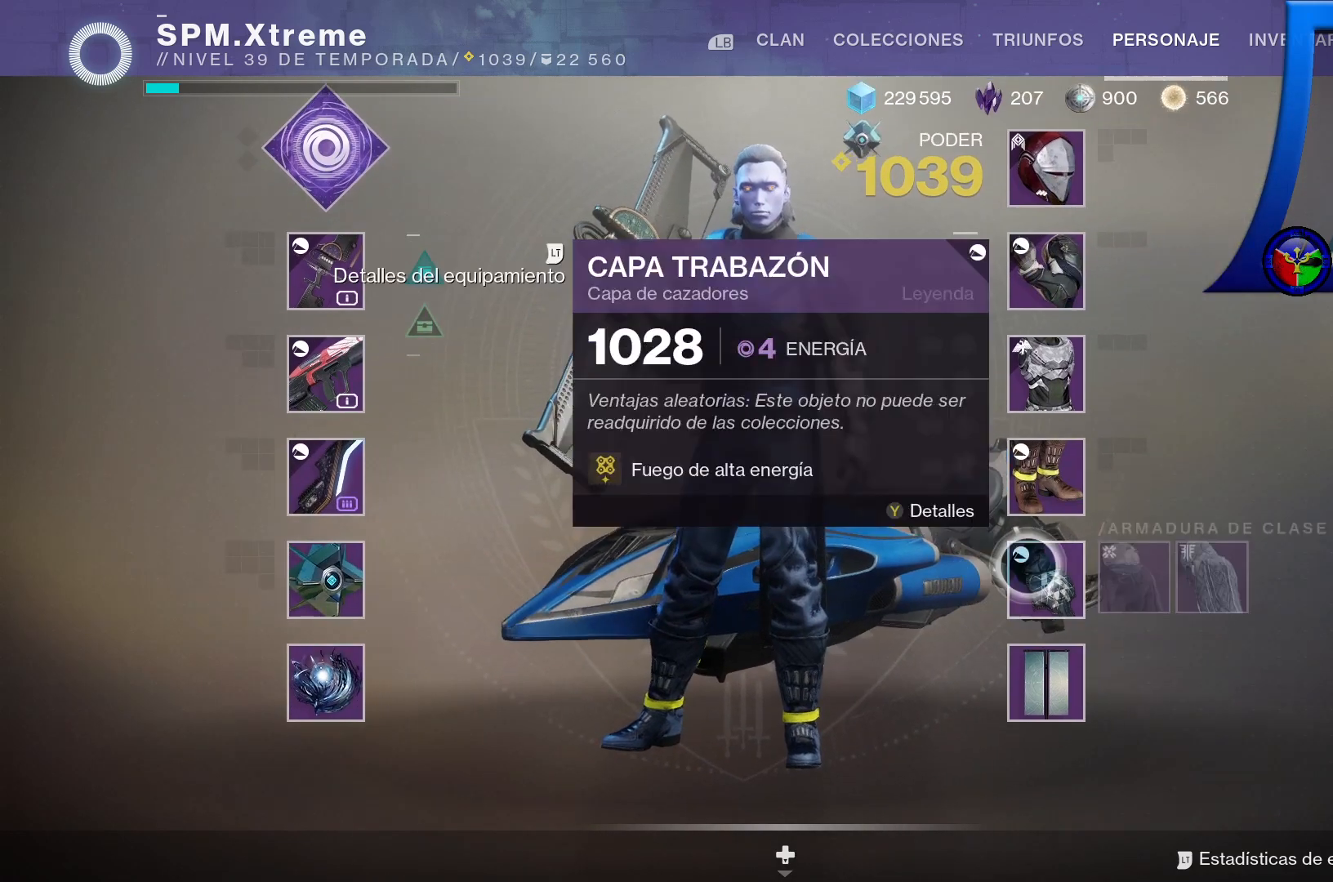
{"buttons": [], "left_stick": "center", "right_stick": "center", "events": [[67, "left_stick", "center"]]}
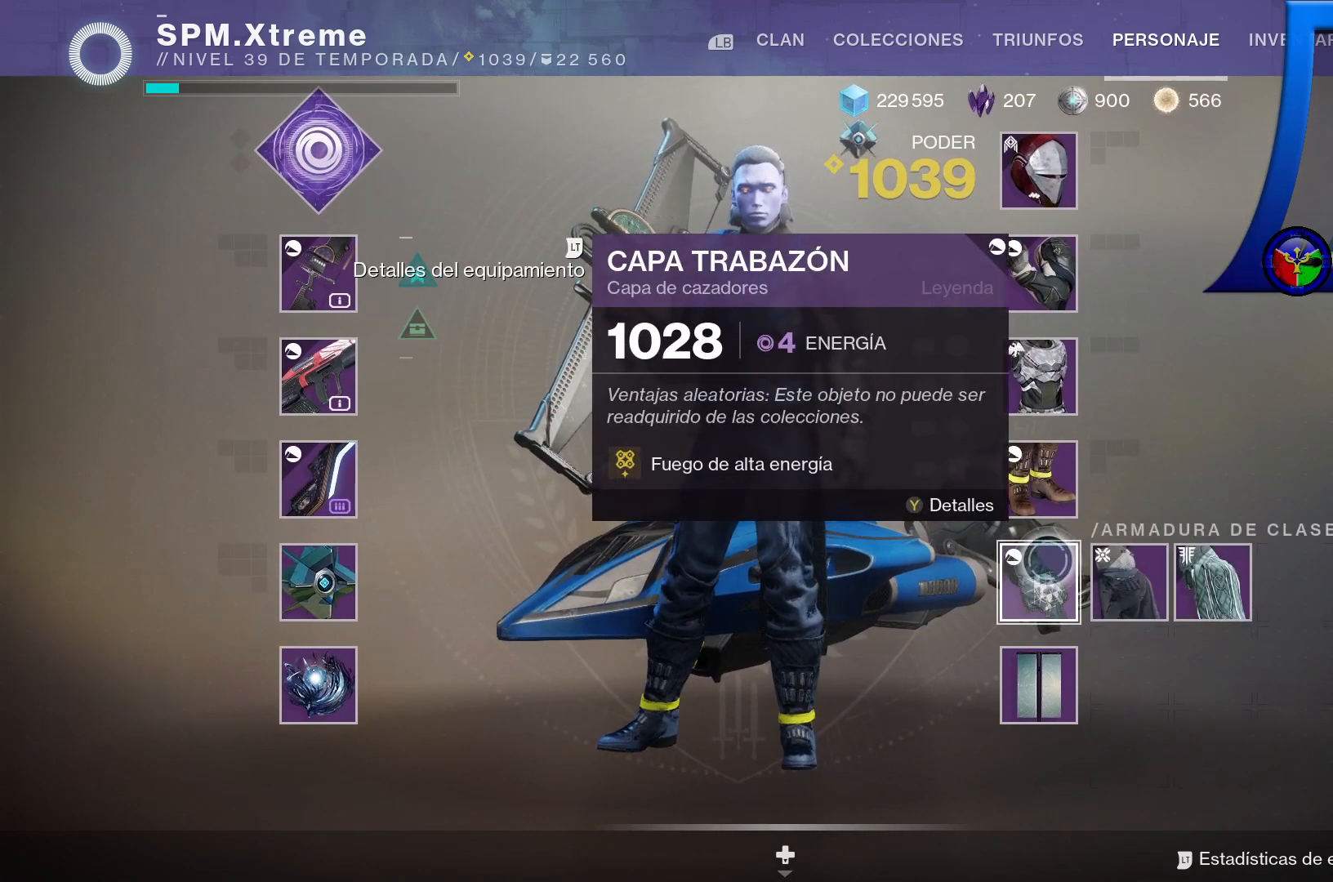
{"buttons": [], "left_stick": "center", "right_stick": "center", "events": [[33, "left_stick", "up"], [200, "left_stick", "center"]]}
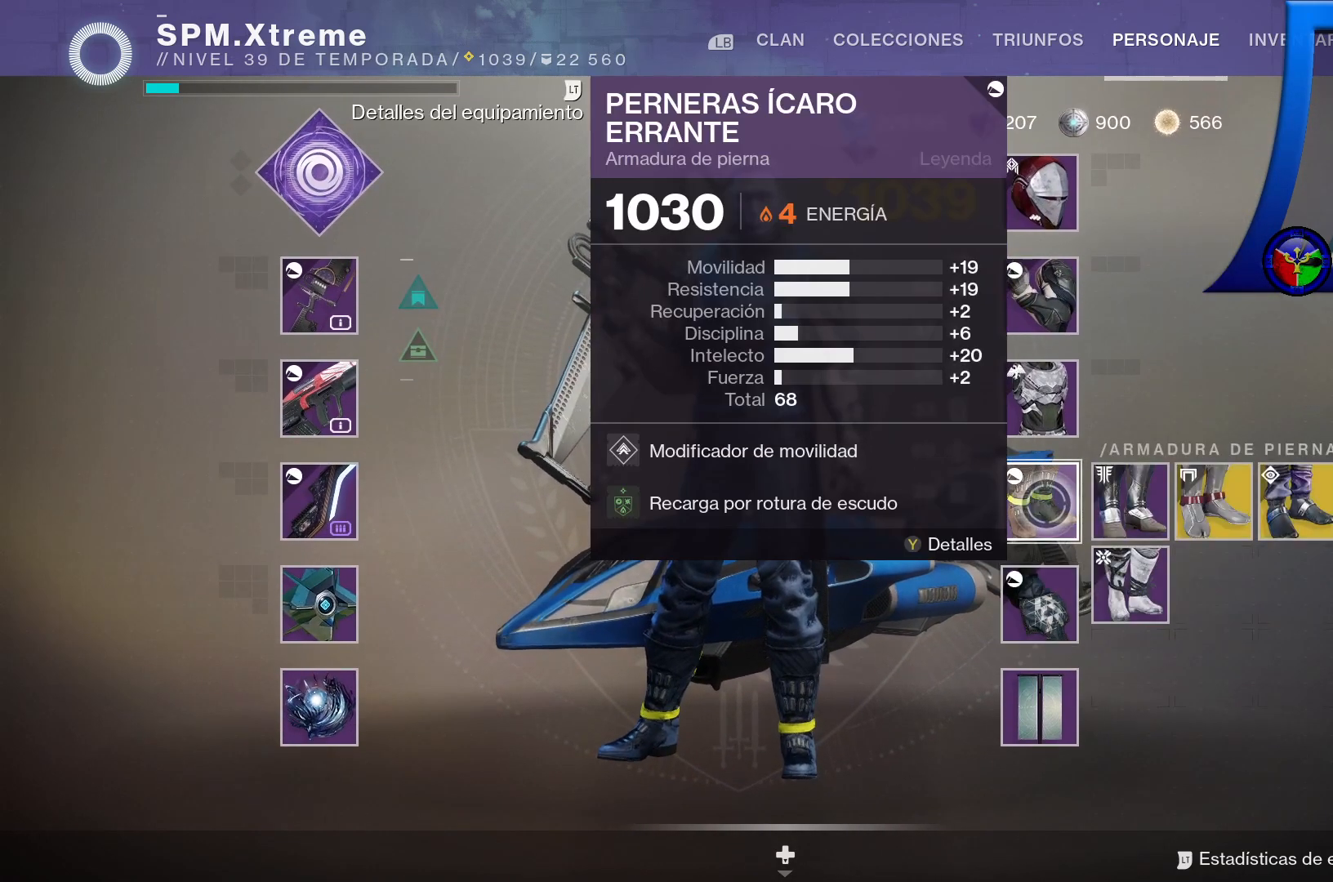
{"buttons": [], "left_stick": "center", "right_stick": "center", "events": []}
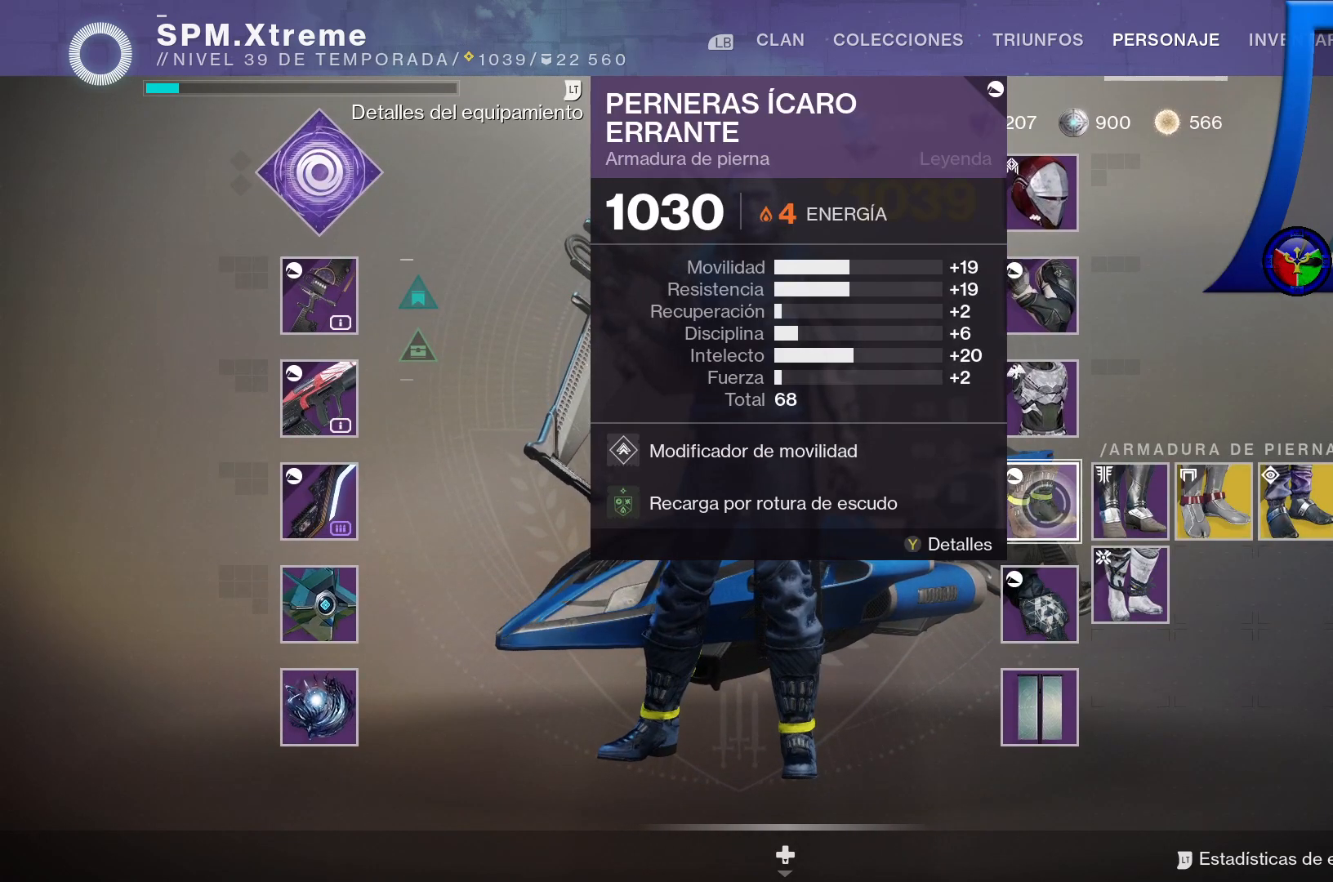
{"buttons": [], "left_stick": "up", "right_stick": "center", "events": [[333, "left_stick", "up"]]}
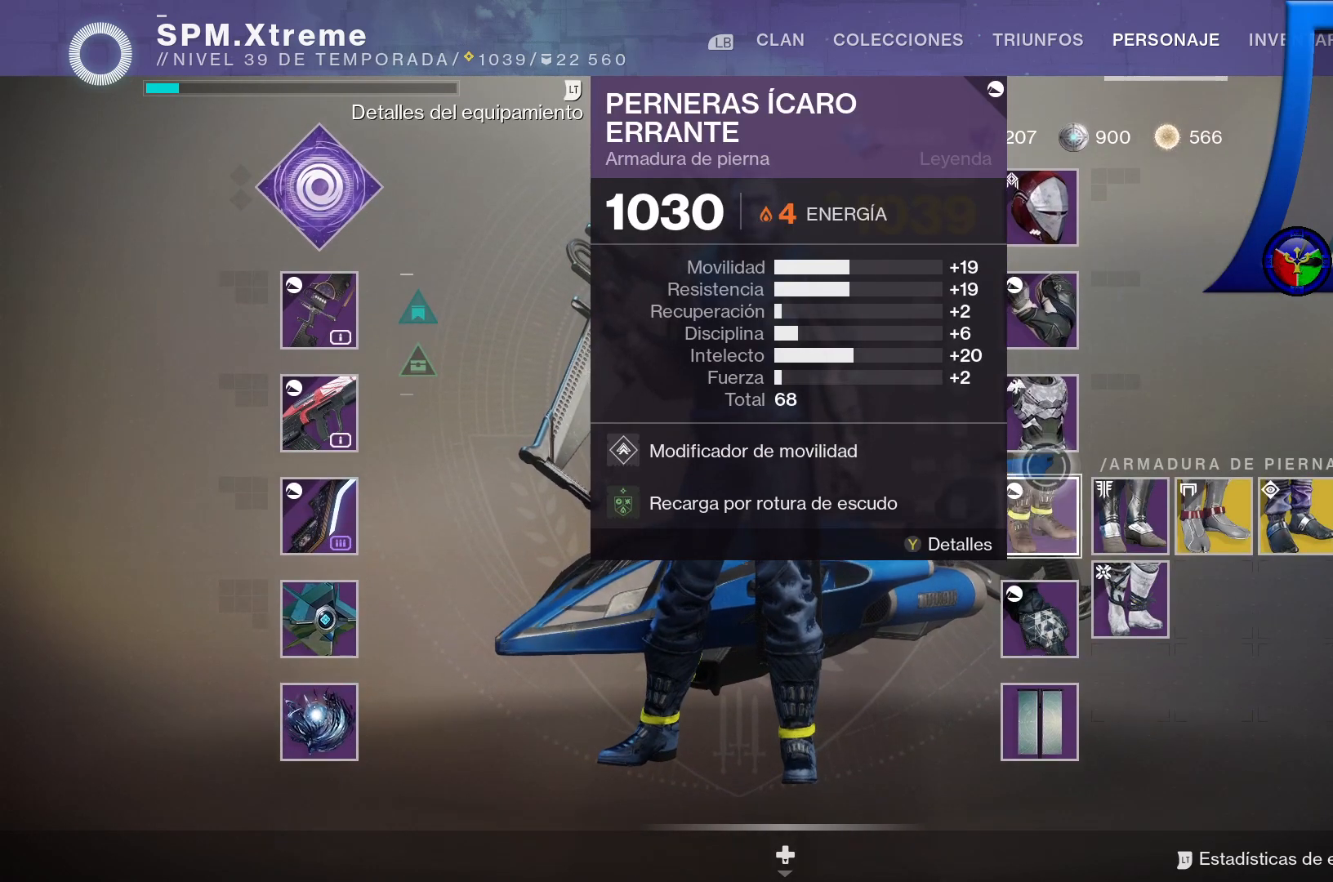
{"buttons": [], "left_stick": "center", "right_stick": "center", "events": [[67, "left_stick", "center"]]}
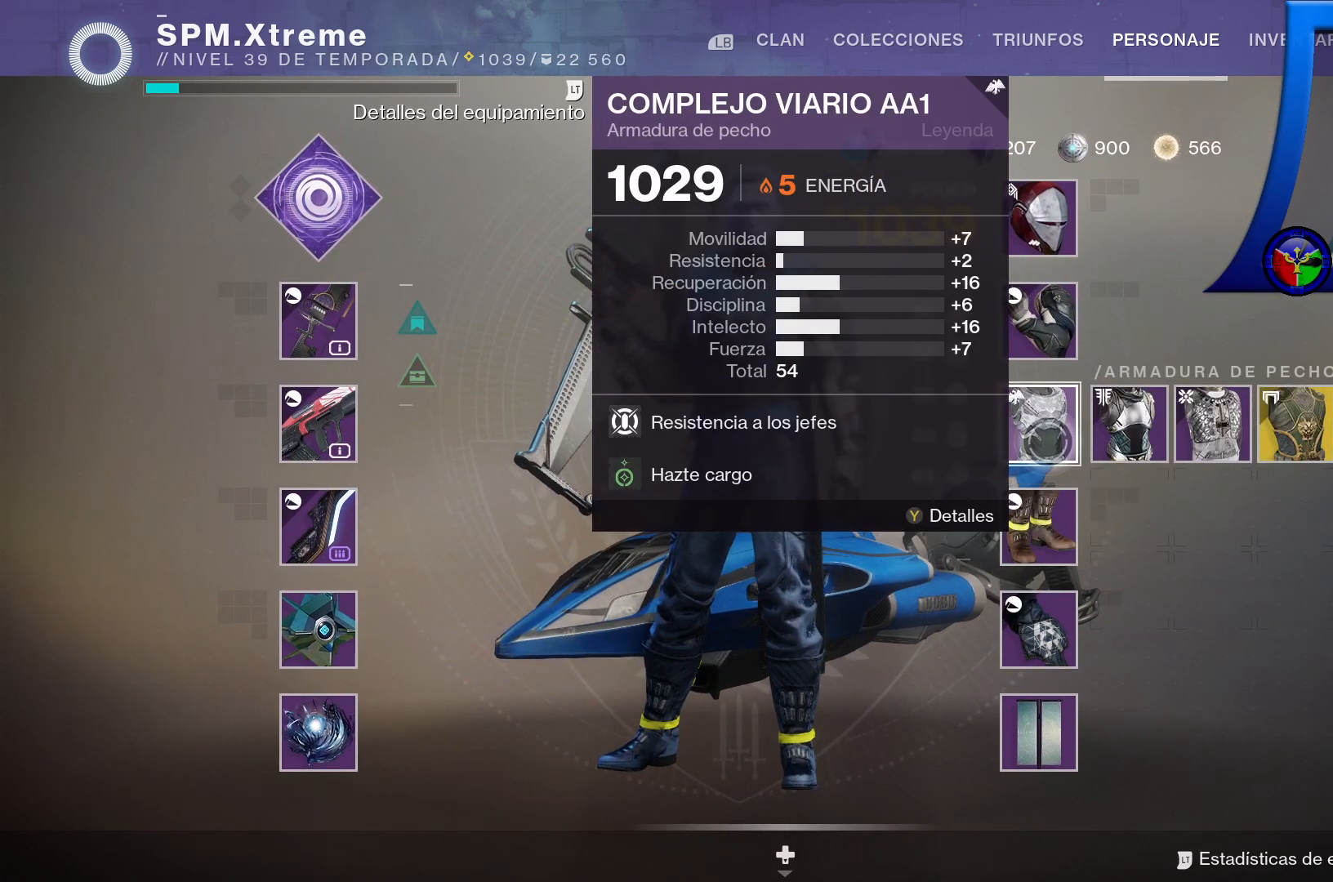
{"buttons": [], "left_stick": "center", "right_stick": "center", "events": [[117, "left_stick", "up"], [300, "left_stick", "center"]]}
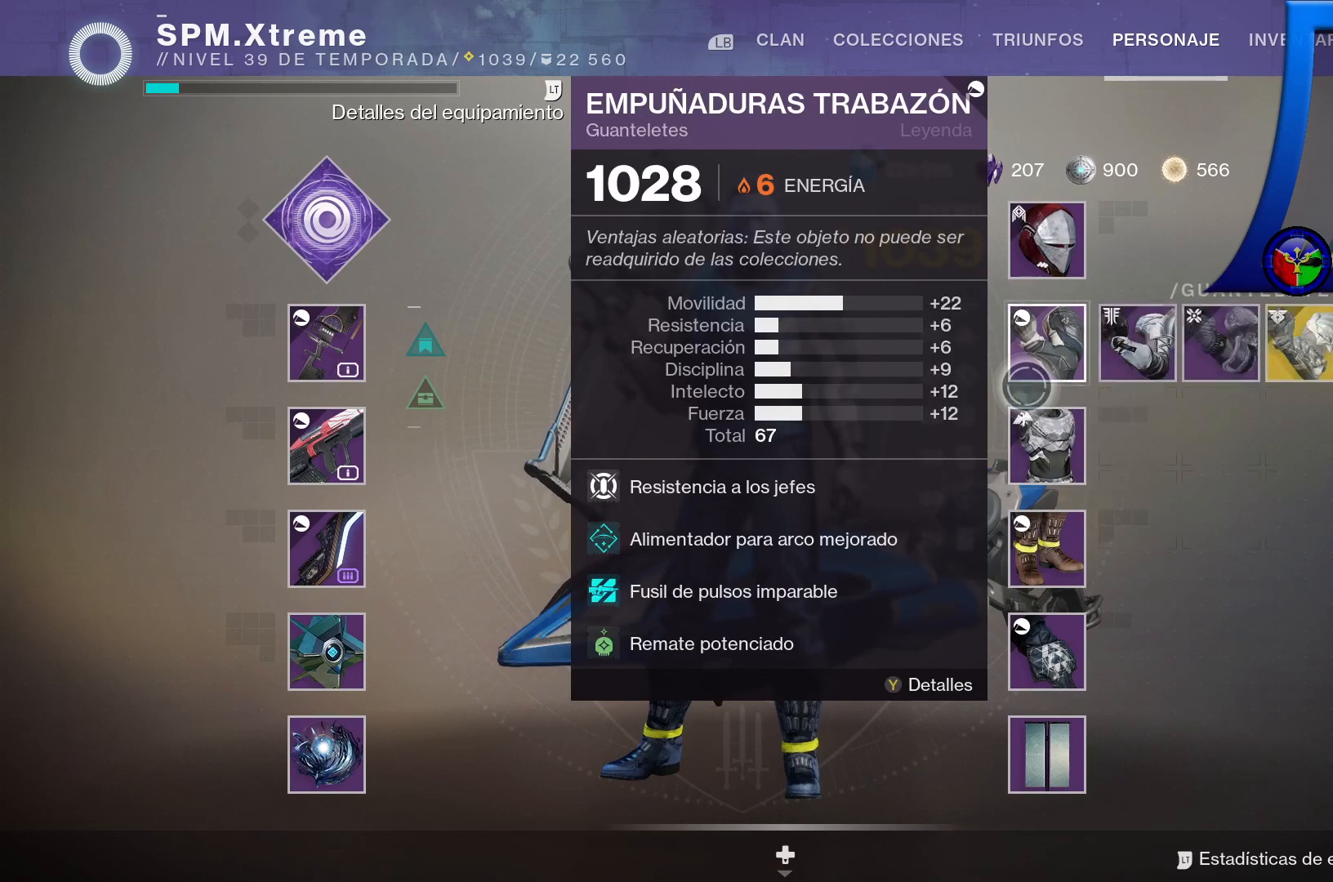
{"buttons": [], "left_stick": "center", "right_stick": "center", "events": [[50, "left_stick", "up"], [283, "left_stick", "center"]]}
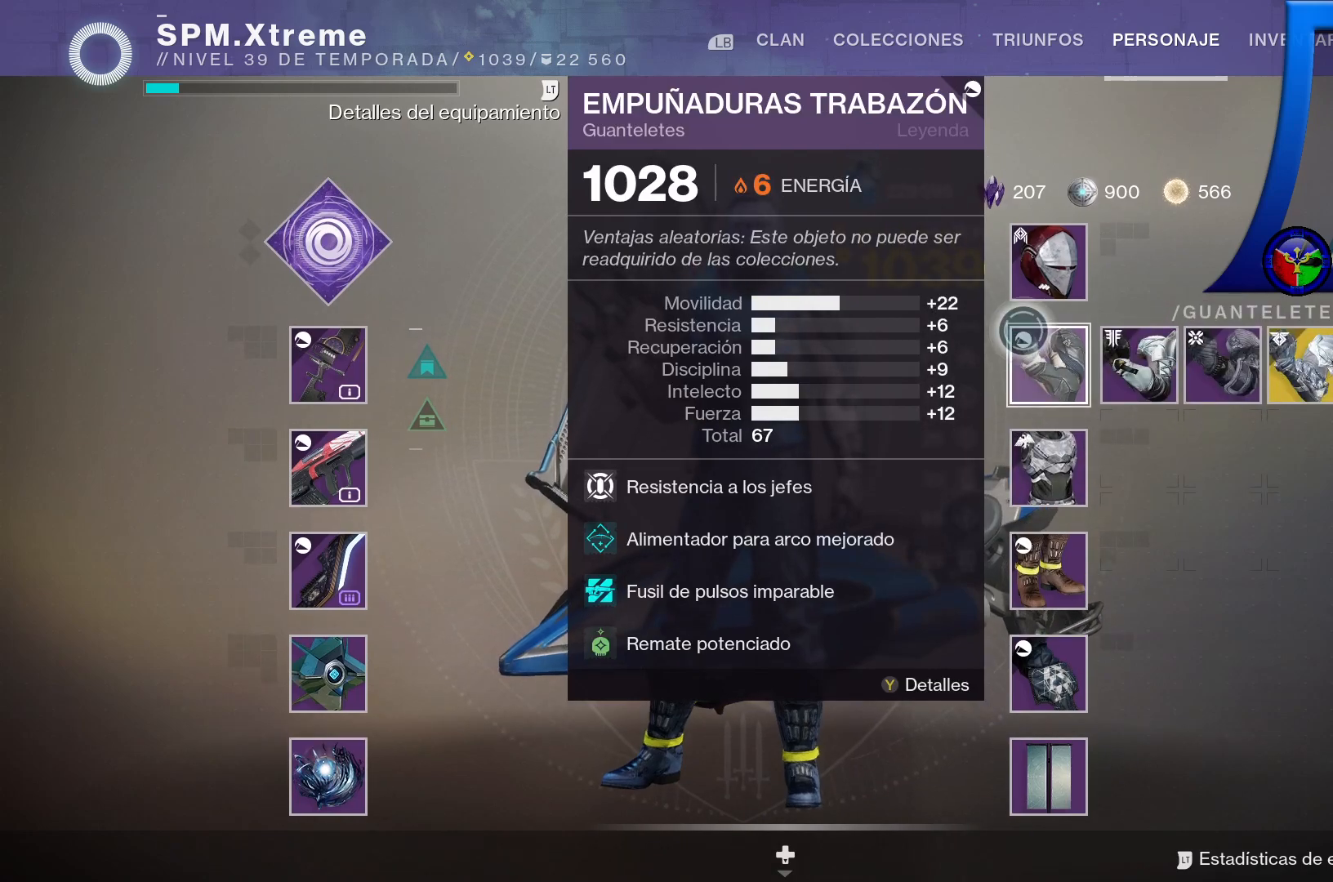
{"buttons": [], "left_stick": "up", "right_stick": "center", "events": [[433, "left_stick", "up"]]}
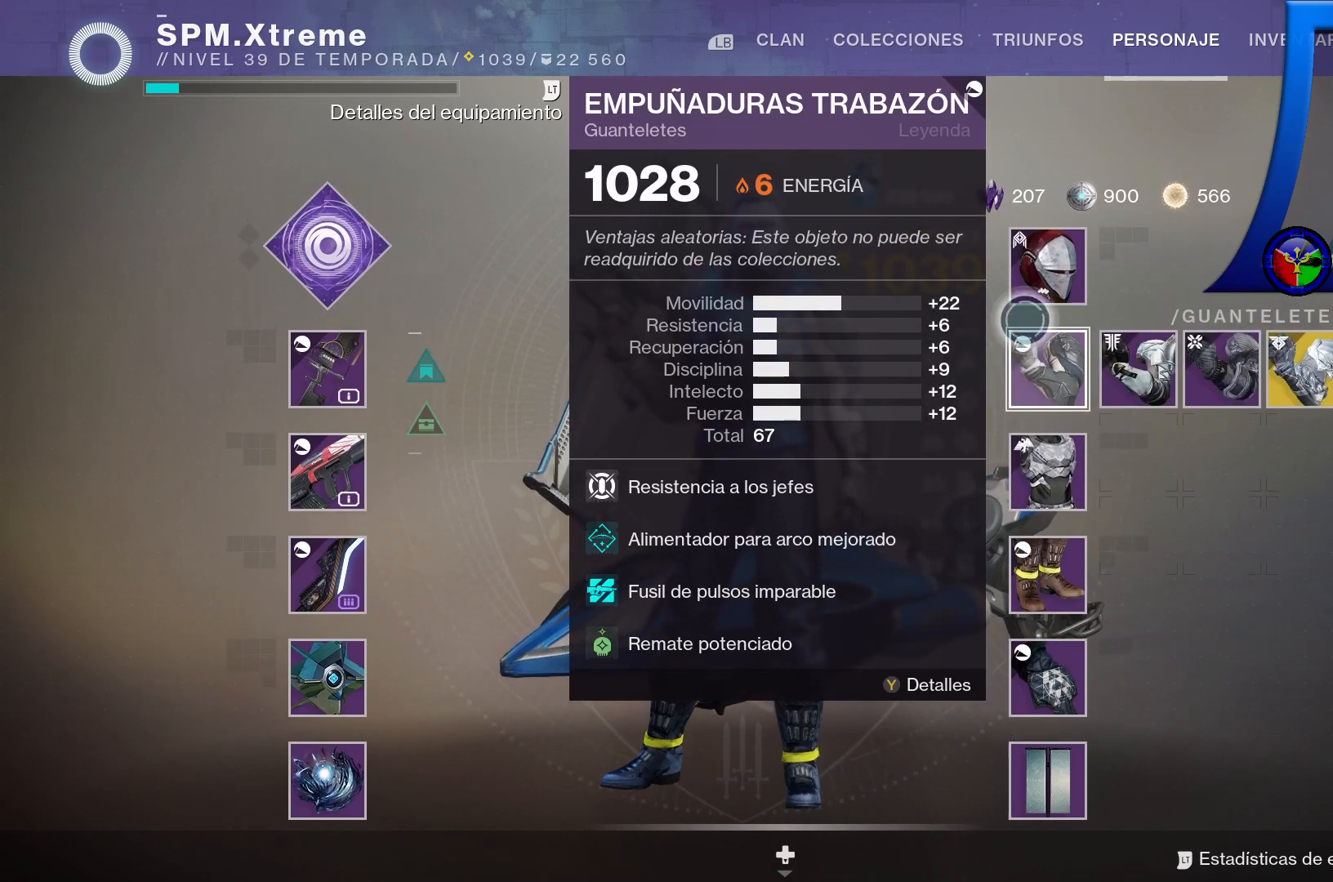
{"buttons": [], "left_stick": "center", "right_stick": "center", "events": [[100, "left_stick", "center"]]}
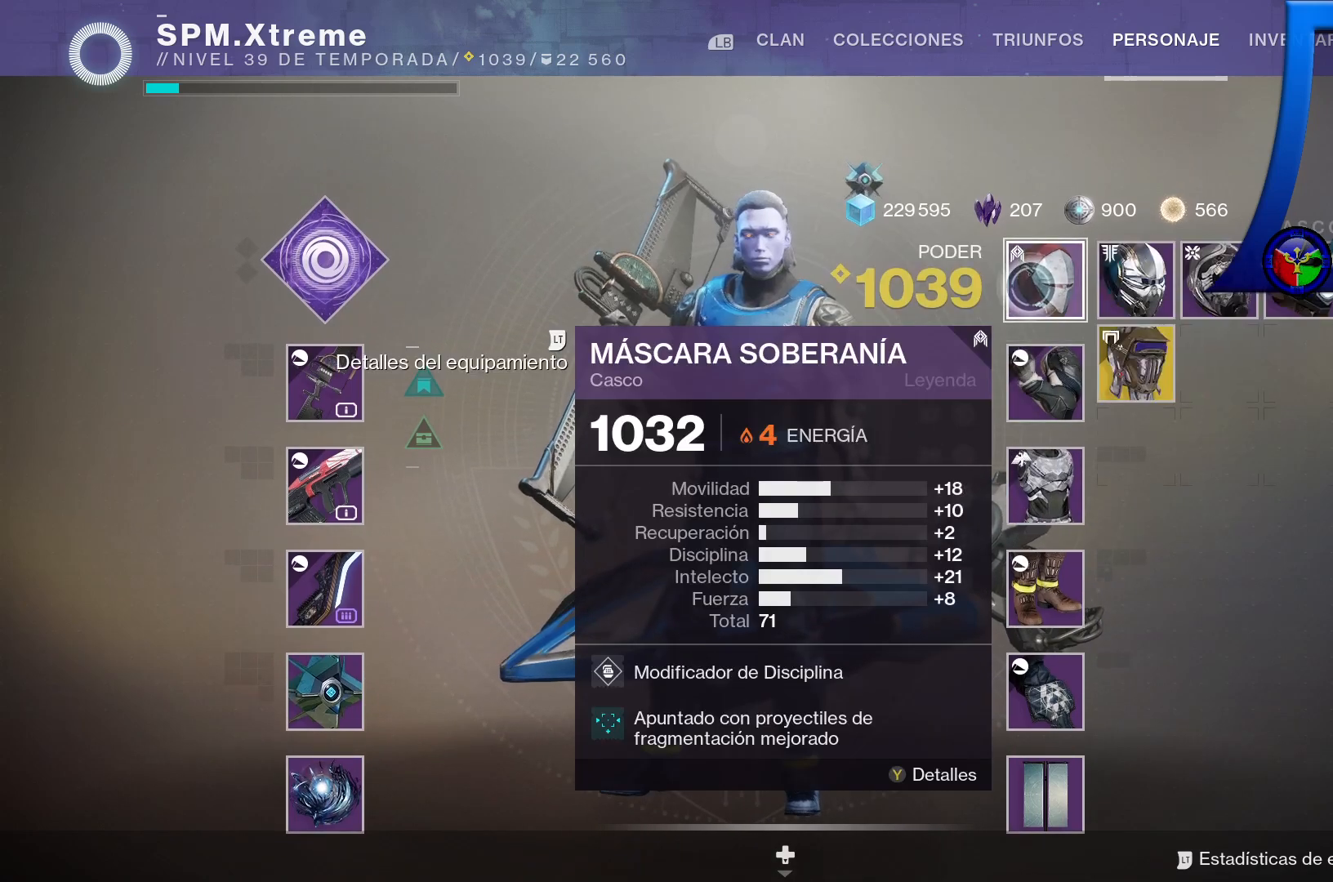
{"buttons": [], "left_stick": "center", "right_stick": "center", "events": []}
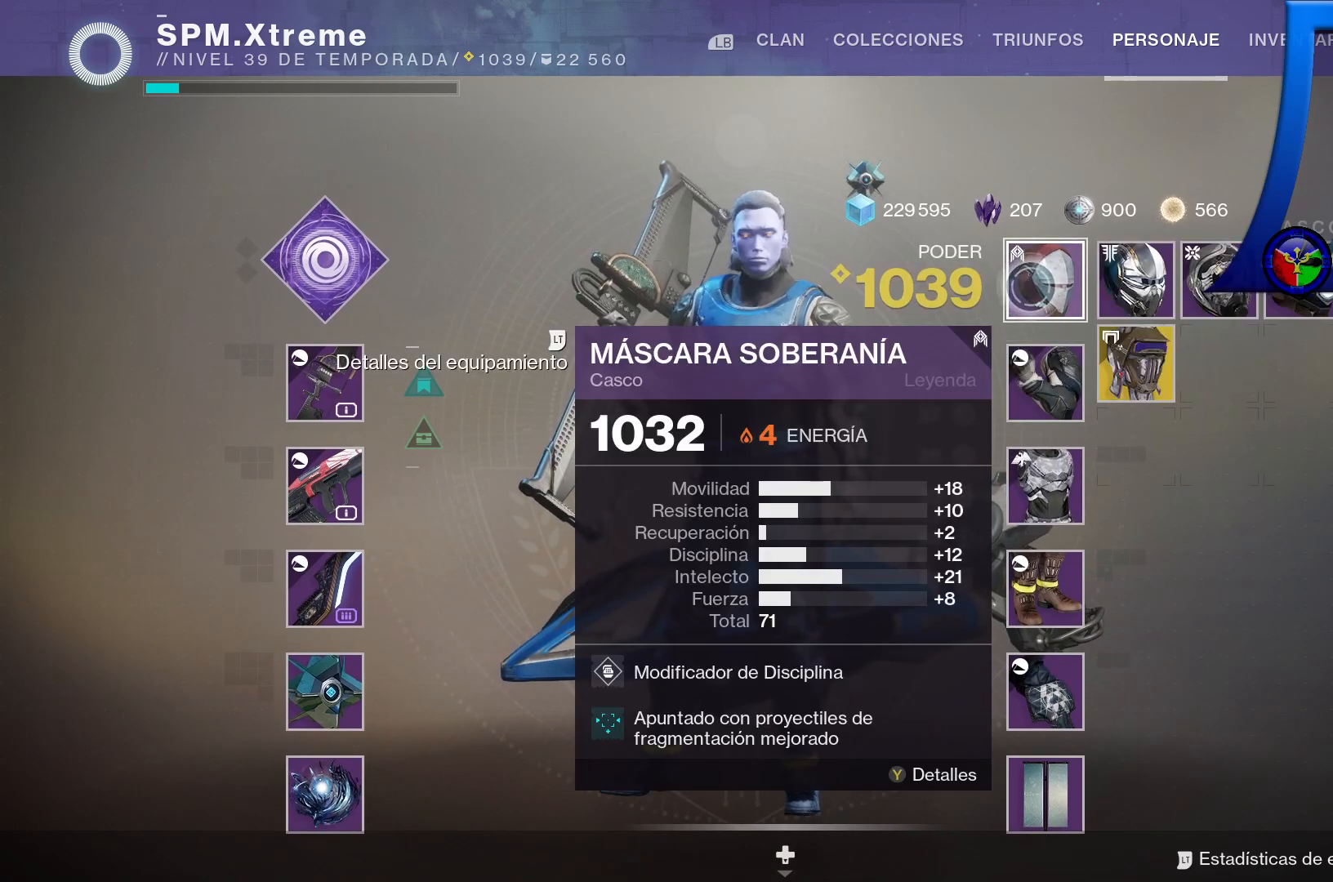
{"buttons": [], "left_stick": "center", "right_stick": "center", "events": [[133, "left_stick", "down-left"], [467, "left_stick", "center"]]}
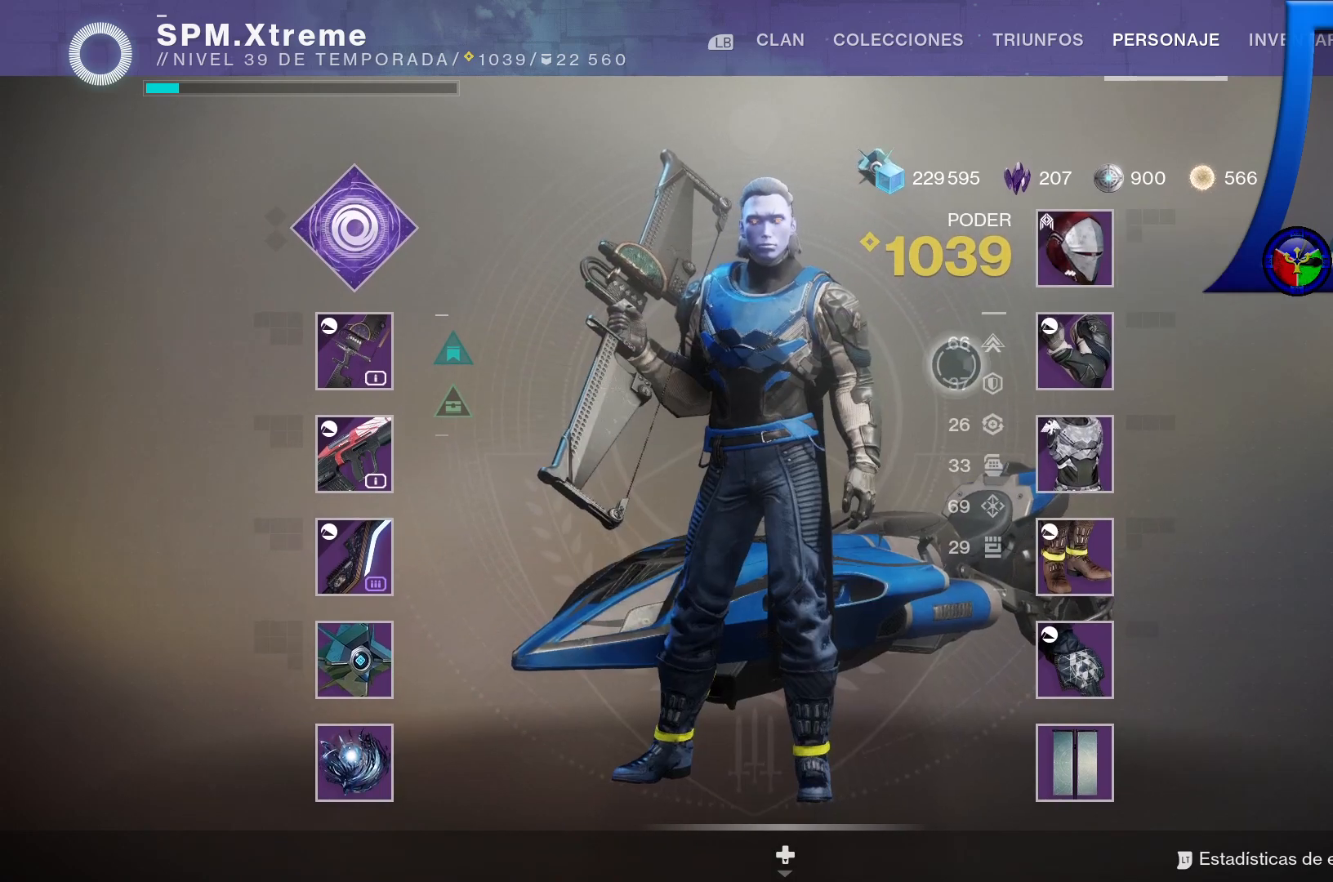
{"buttons": [], "left_stick": "center", "right_stick": "center", "events": []}
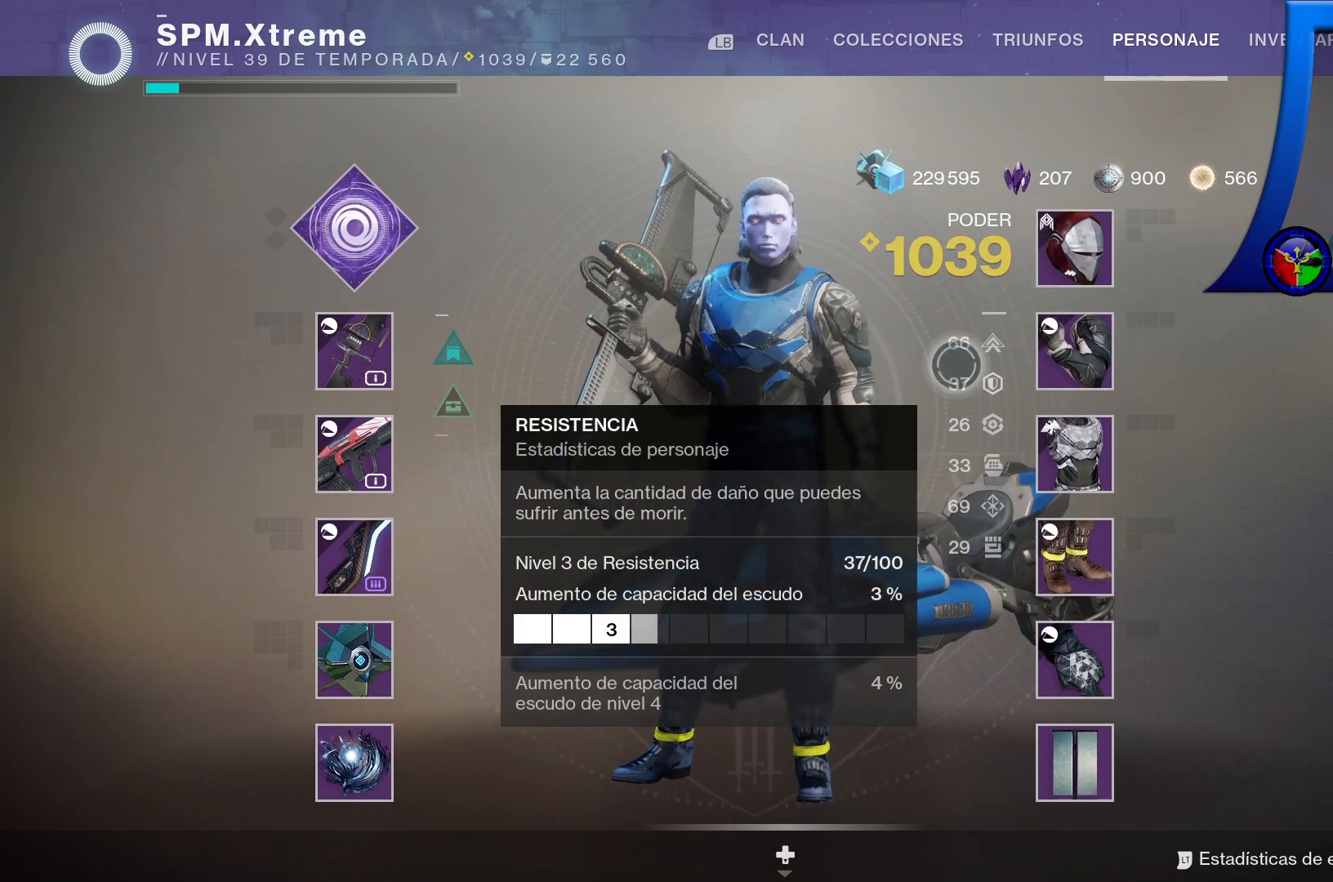
{"buttons": [], "left_stick": "center", "right_stick": "center", "events": []}